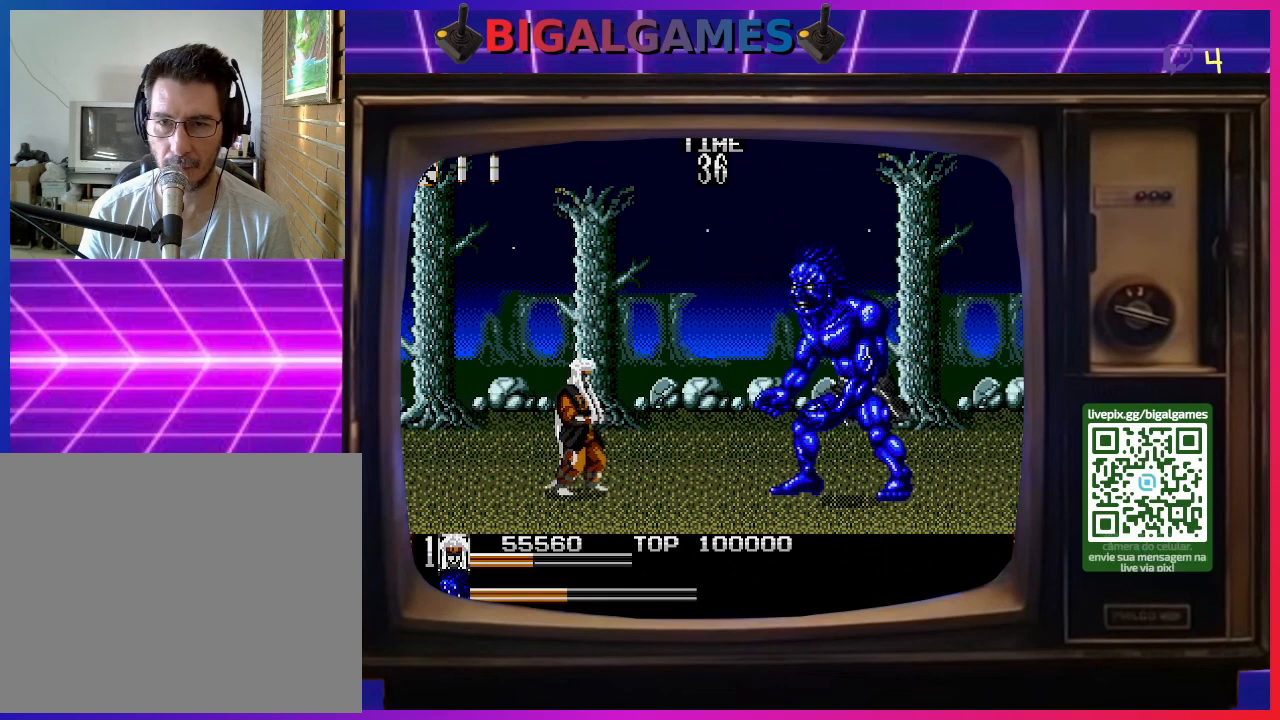
Gameplay with a controller (PlayStation layout); each line is a JSON object with the inputs held at the frame after it. "events" lists button and stick changes between this image and that frame as [ms after this image, input, new state], when the widget could be followed in between. Not read: left_stick.
{"buttons": ["SQUARE", "DPAD_RIGHT"], "right_stick": "center", "events": [[100, "DPAD_RIGHT", "up"], [167, "DPAD_RIGHT", "down"], [367, "SQUARE", "down"], [433, "DPAD_RIGHT", "up"], [433, "SQUARE", "up"], [467, "DPAD_RIGHT", "down"], [500, "SQUARE", "down"]]}
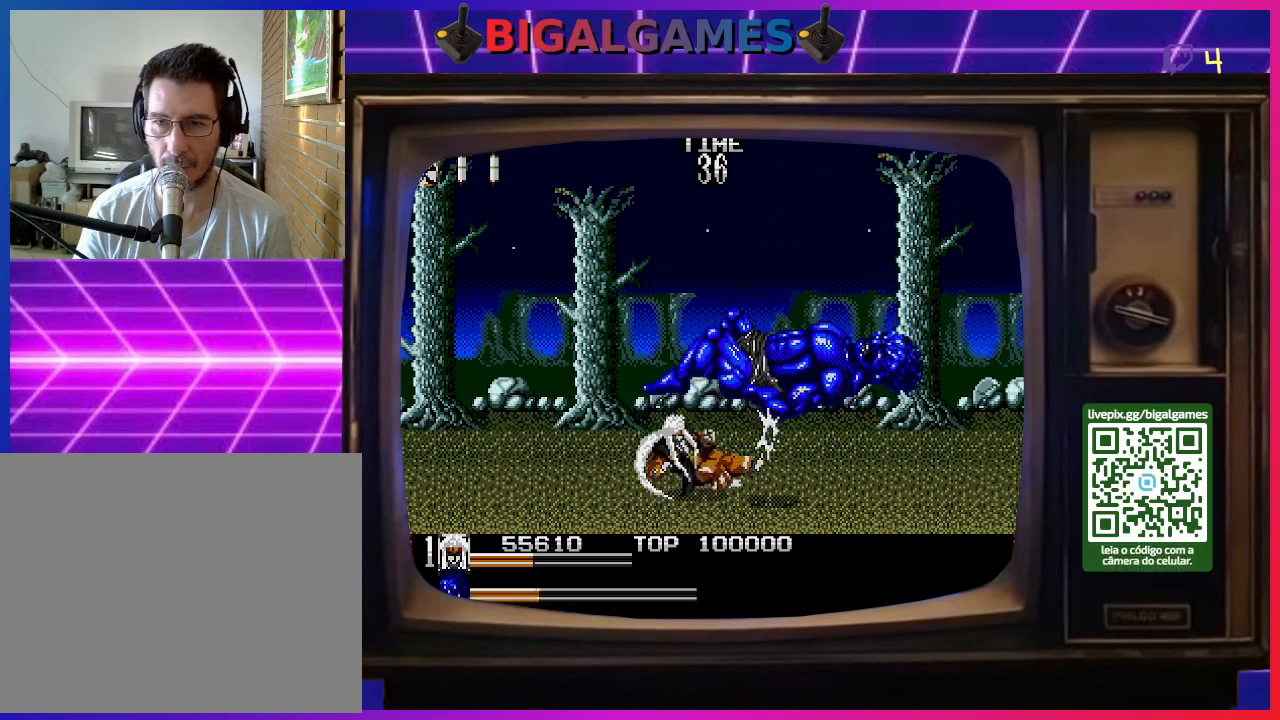
{"buttons": [], "right_stick": "center", "events": [[33, "SQUARE", "up"], [67, "DPAD_RIGHT", "up"], [100, "SQUARE", "down"], [133, "DPAD_RIGHT", "down"], [167, "SQUARE", "up"], [200, "DPAD_RIGHT", "up"], [233, "SQUARE", "down"], [267, "DPAD_RIGHT", "down"], [300, "SQUARE", "up"], [367, "DPAD_RIGHT", "up"], [367, "SQUARE", "down"], [433, "DPAD_RIGHT", "down"], [433, "SQUARE", "up"], [500, "DPAD_RIGHT", "up"]]}
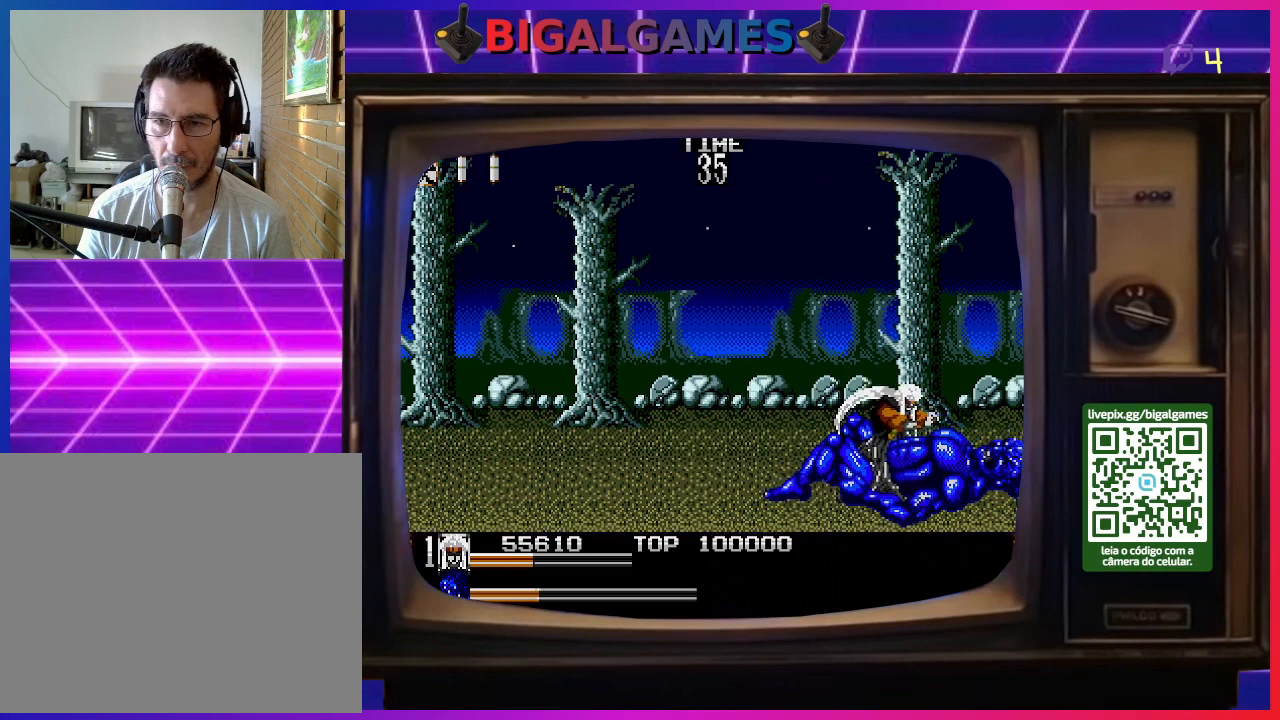
{"buttons": ["DPAD_LEFT"], "right_stick": "center", "events": [[100, "DPAD_LEFT", "down"], [233, "DPAD_LEFT", "up"], [267, "DPAD_LEFT", "down"]]}
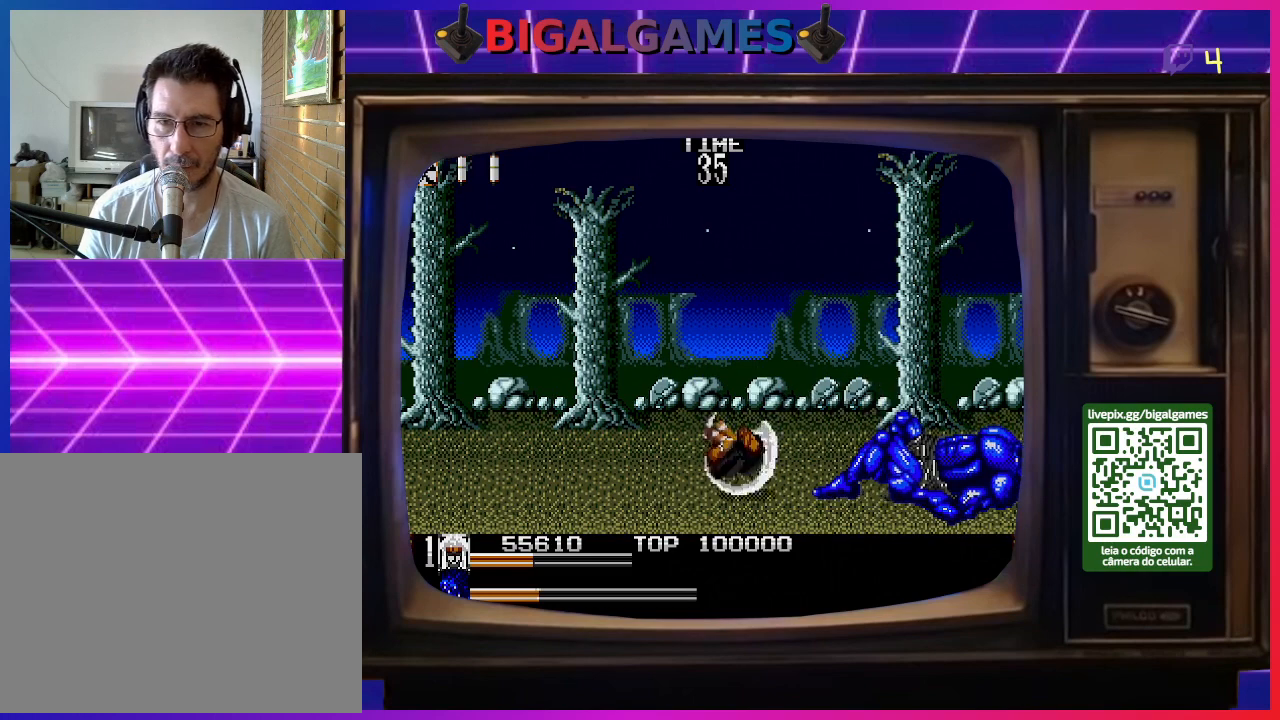
{"buttons": ["DPAD_LEFT"], "right_stick": "center", "events": []}
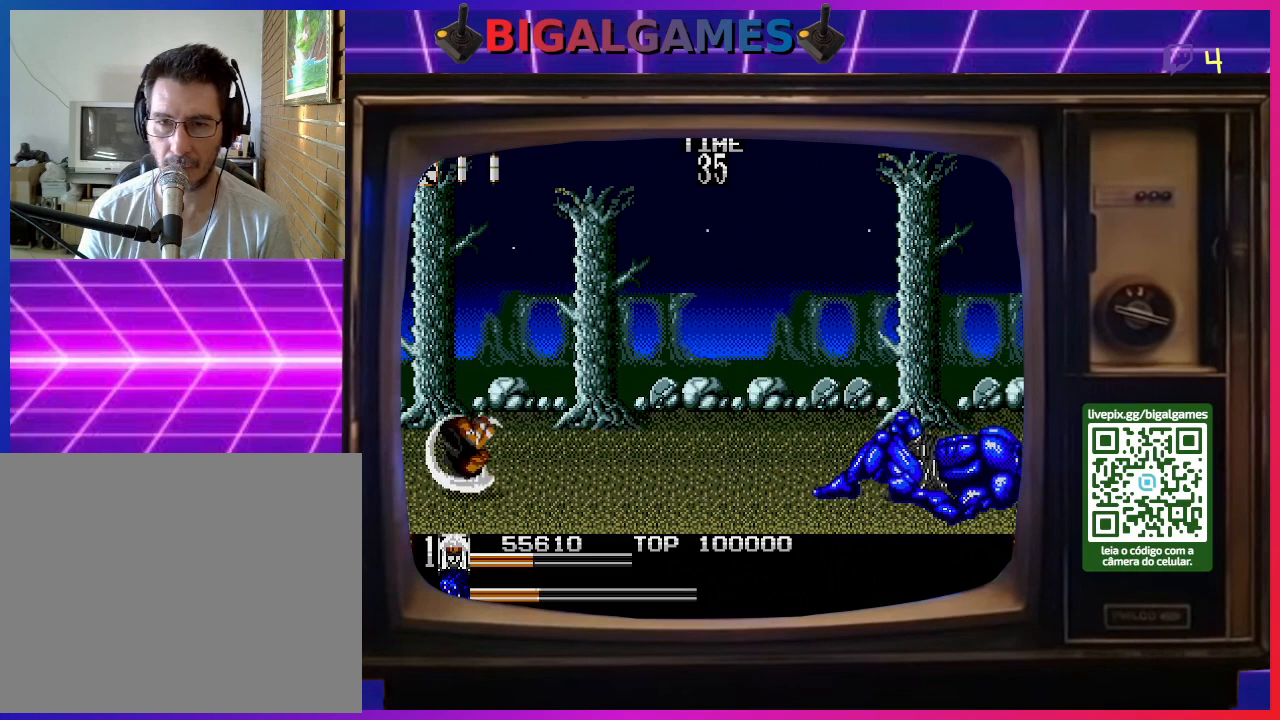
{"buttons": [], "right_stick": "center", "events": [[167, "DPAD_LEFT", "up"], [267, "DPAD_RIGHT", "down"], [367, "DPAD_RIGHT", "up"]]}
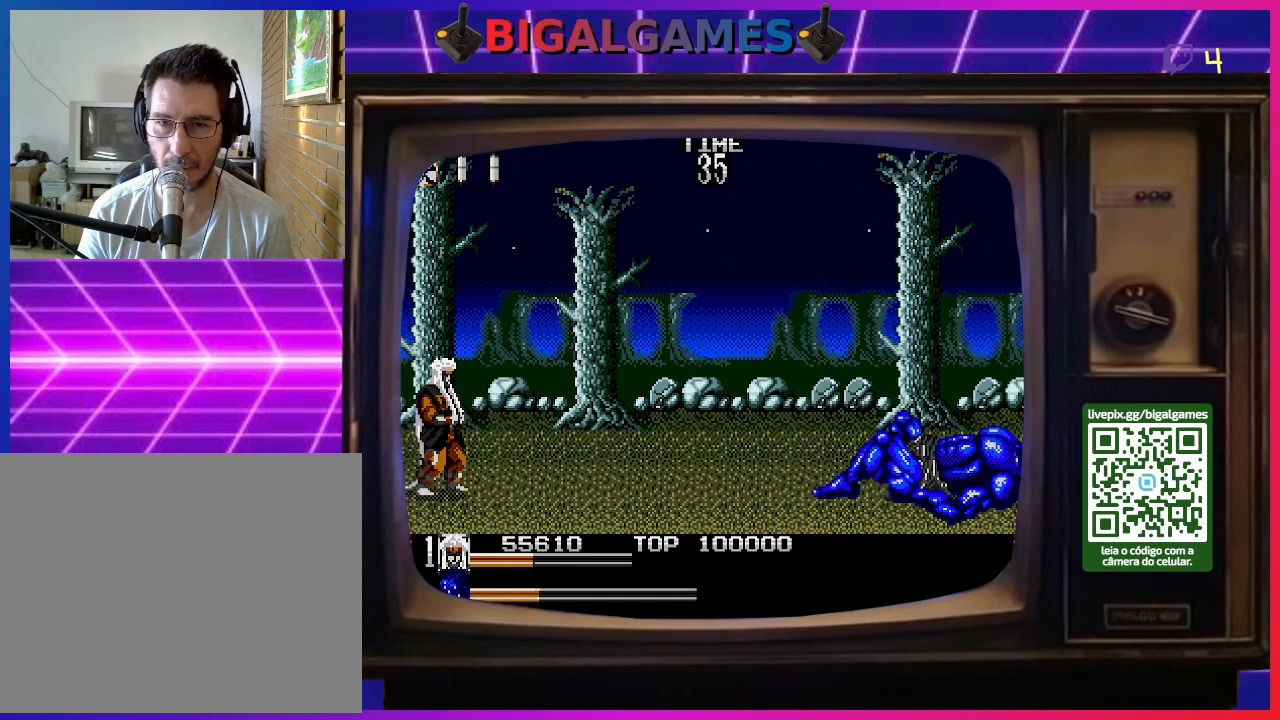
{"buttons": ["DPAD_RIGHT"], "right_stick": "center", "events": [[333, "DPAD_RIGHT", "down"], [400, "DPAD_RIGHT", "up"], [467, "DPAD_RIGHT", "down"]]}
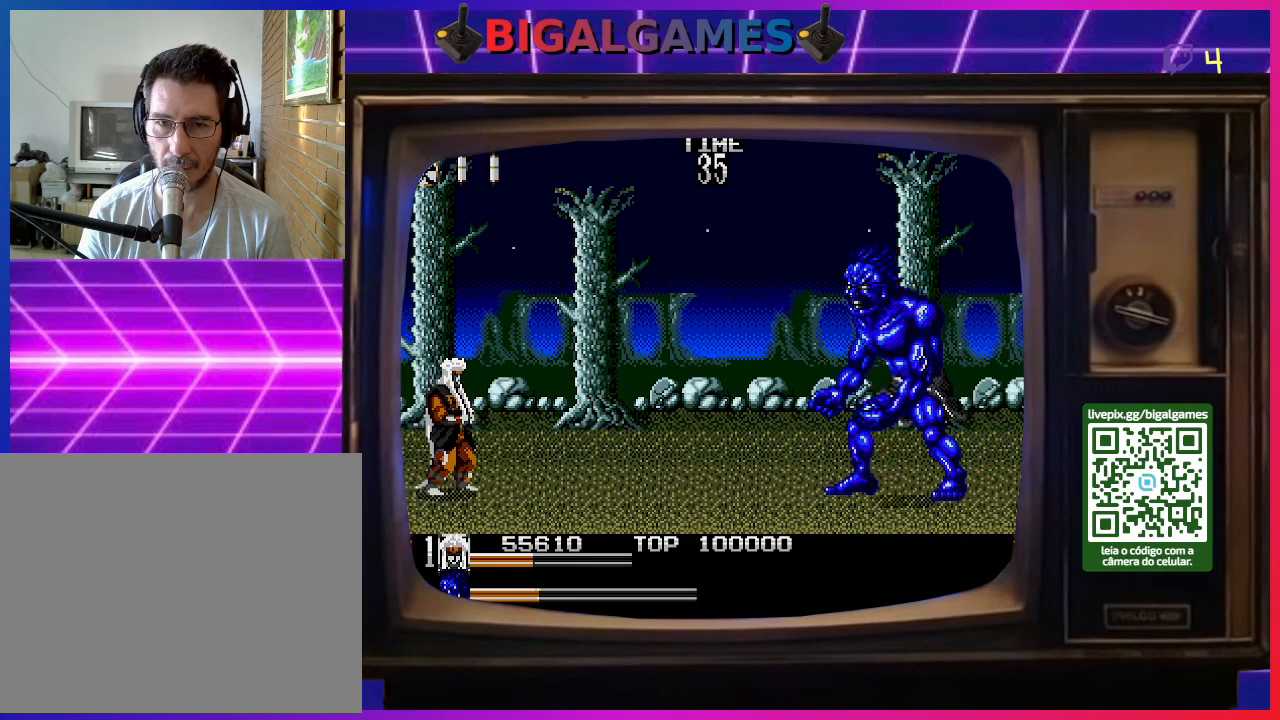
{"buttons": ["SQUARE", "DPAD_RIGHT"], "right_stick": "center", "events": [[467, "SQUARE", "down"]]}
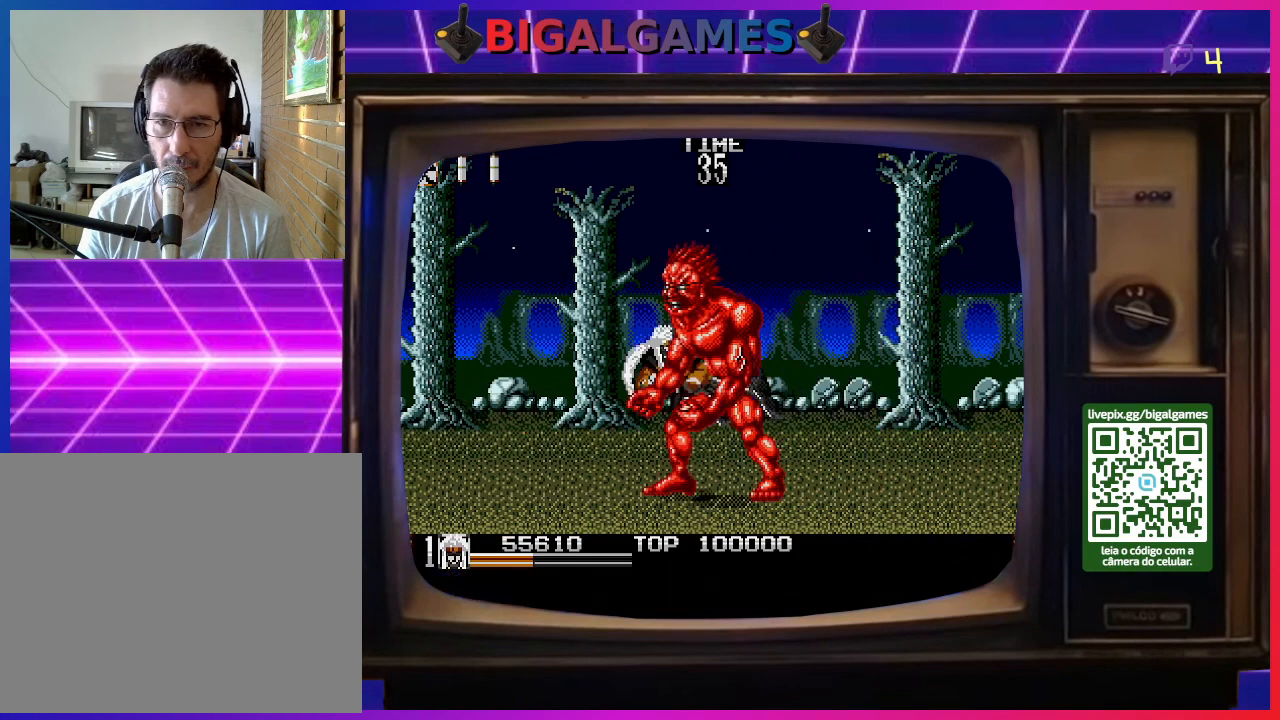
{"buttons": ["SQUARE", "DPAD_RIGHT"], "right_stick": "center", "events": [[67, "SQUARE", "up"], [133, "SQUARE", "down"], [167, "SQUARE", "up"], [200, "SQUARE", "down"], [300, "SQUARE", "up"], [367, "SQUARE", "down"], [467, "SQUARE", "up"], [500, "SQUARE", "down"]]}
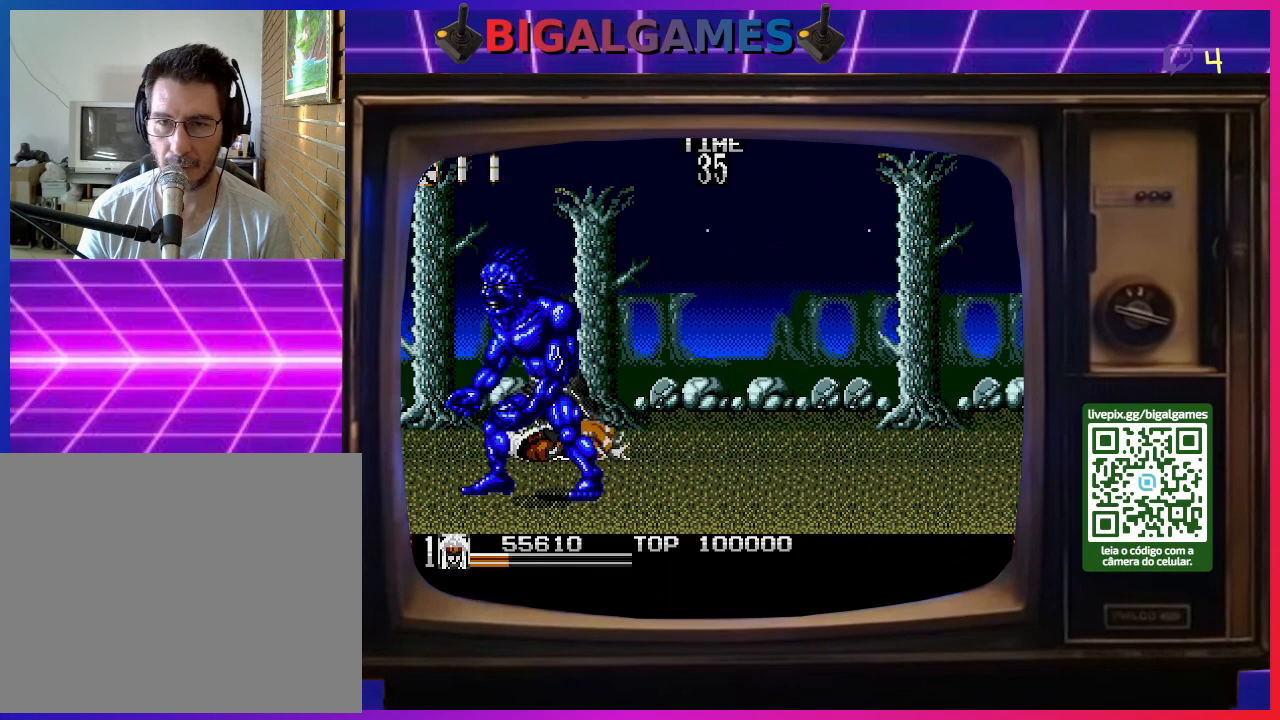
{"buttons": ["SQUARE"], "right_stick": "center", "events": [[100, "SQUARE", "up"], [133, "DPAD_RIGHT", "up"], [500, "SQUARE", "down"]]}
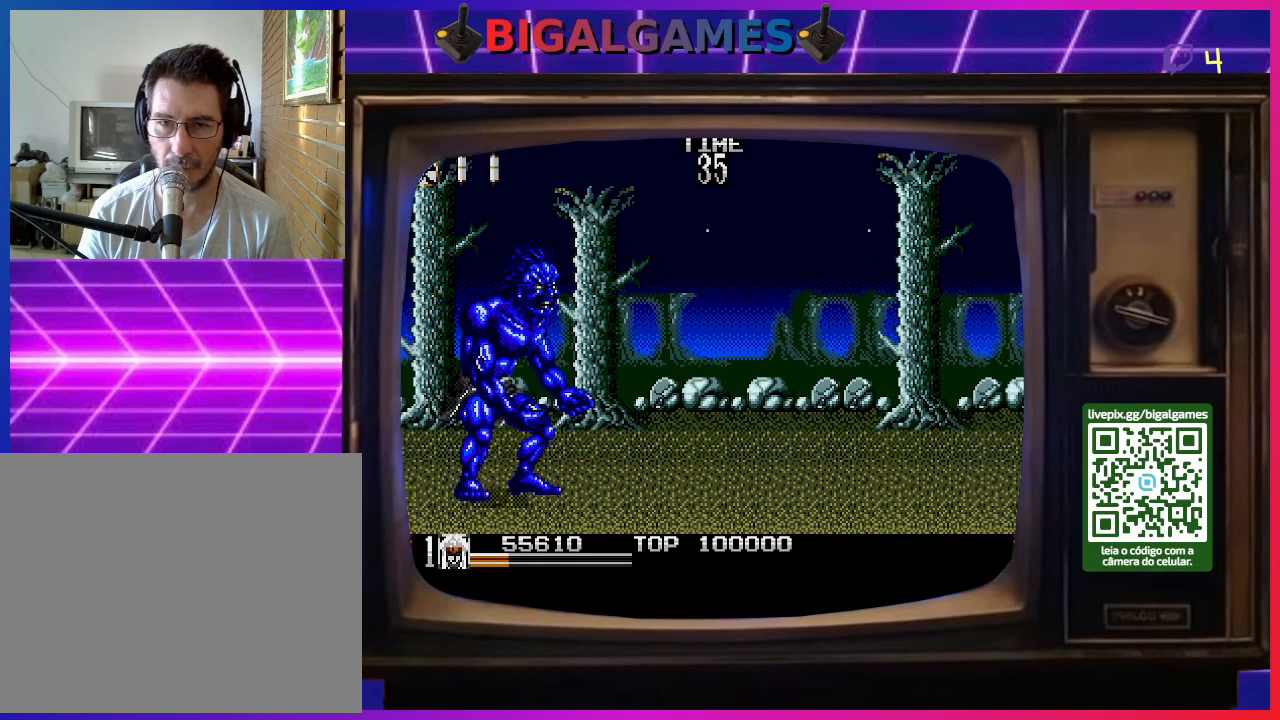
{"buttons": ["DPAD_RIGHT"], "right_stick": "center"}
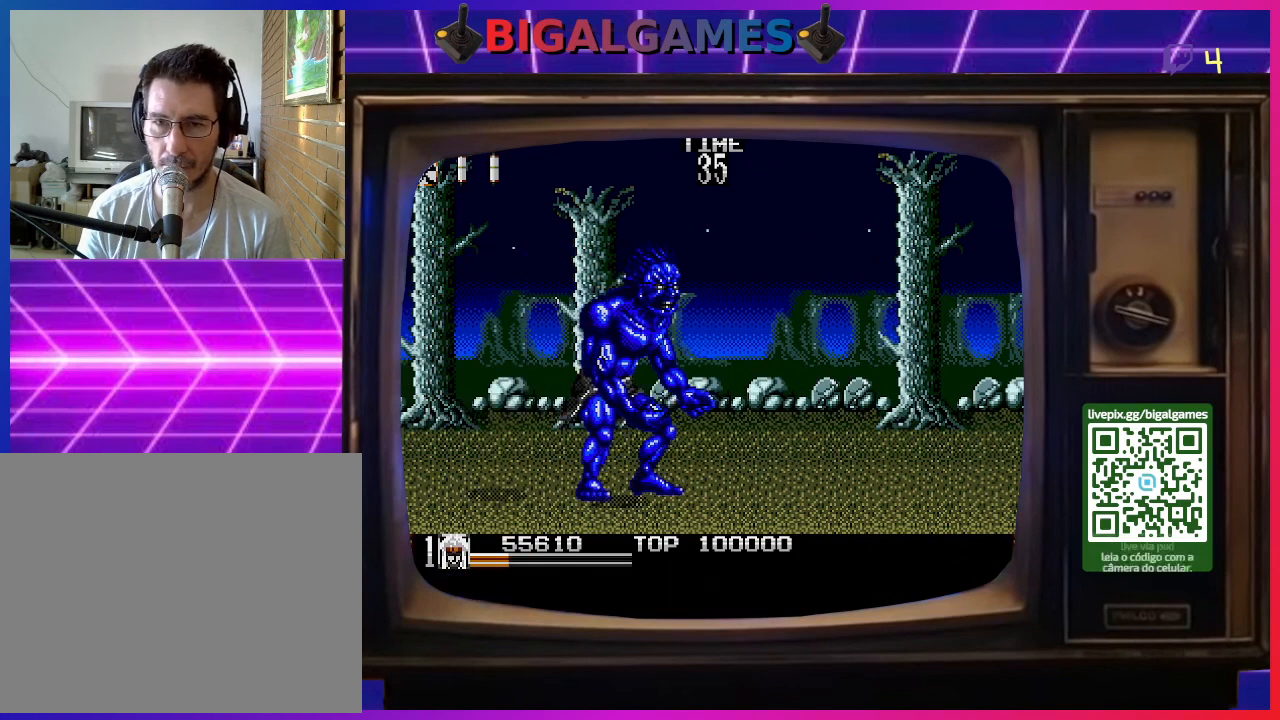
{"buttons": ["DPAD_RIGHT"], "right_stick": "center", "events": [[33, "SQUARE", "down"], [133, "DPAD_RIGHT", "up"], [133, "DPAD_UP", "down"], [133, "SQUARE", "up"], [167, "DPAD_UP", "up"], [167, "SQUARE", "down"], [233, "DPAD_RIGHT", "down"], [267, "SQUARE", "up"], [333, "SQUARE", "down"], [367, "DPAD_RIGHT", "up"], [400, "DPAD_RIGHT", "down"], [400, "SQUARE", "up"]]}
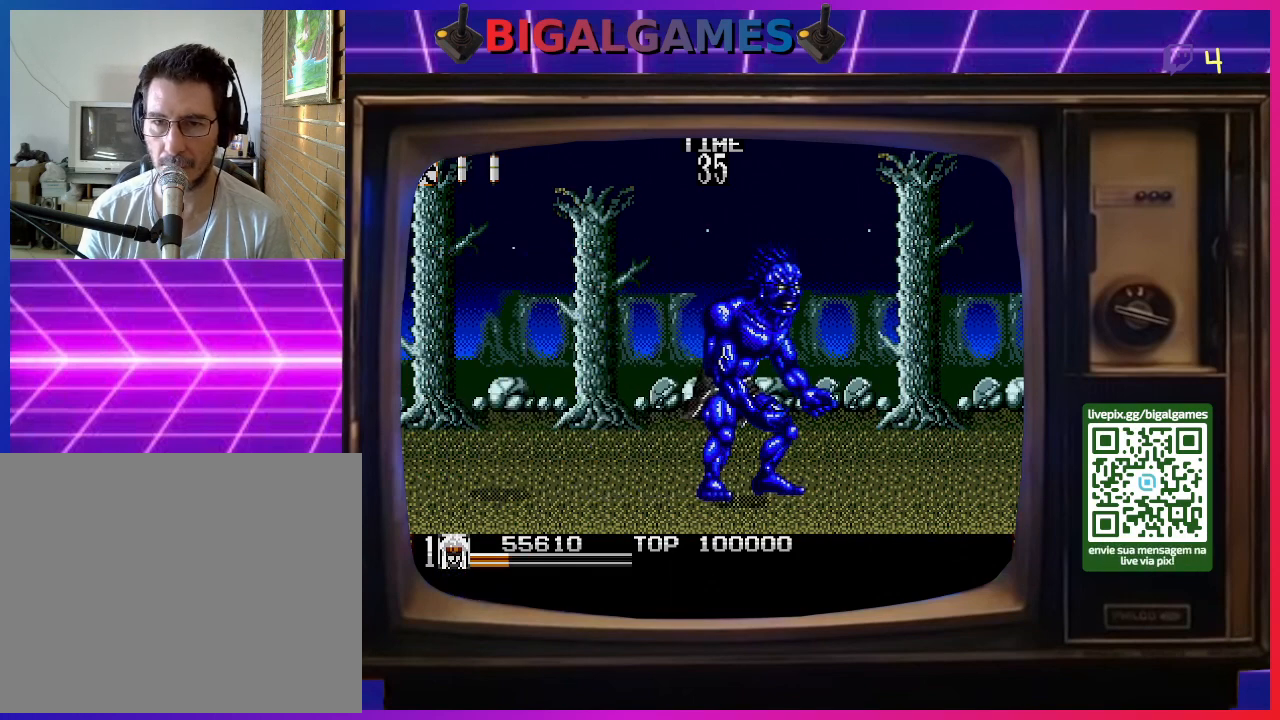
{"buttons": ["DPAD_RIGHT"], "right_stick": "center", "events": [[33, "DPAD_RIGHT", "up"], [67, "DPAD_RIGHT", "down"], [267, "CROSS", "down"], [367, "CROSS", "up"]]}
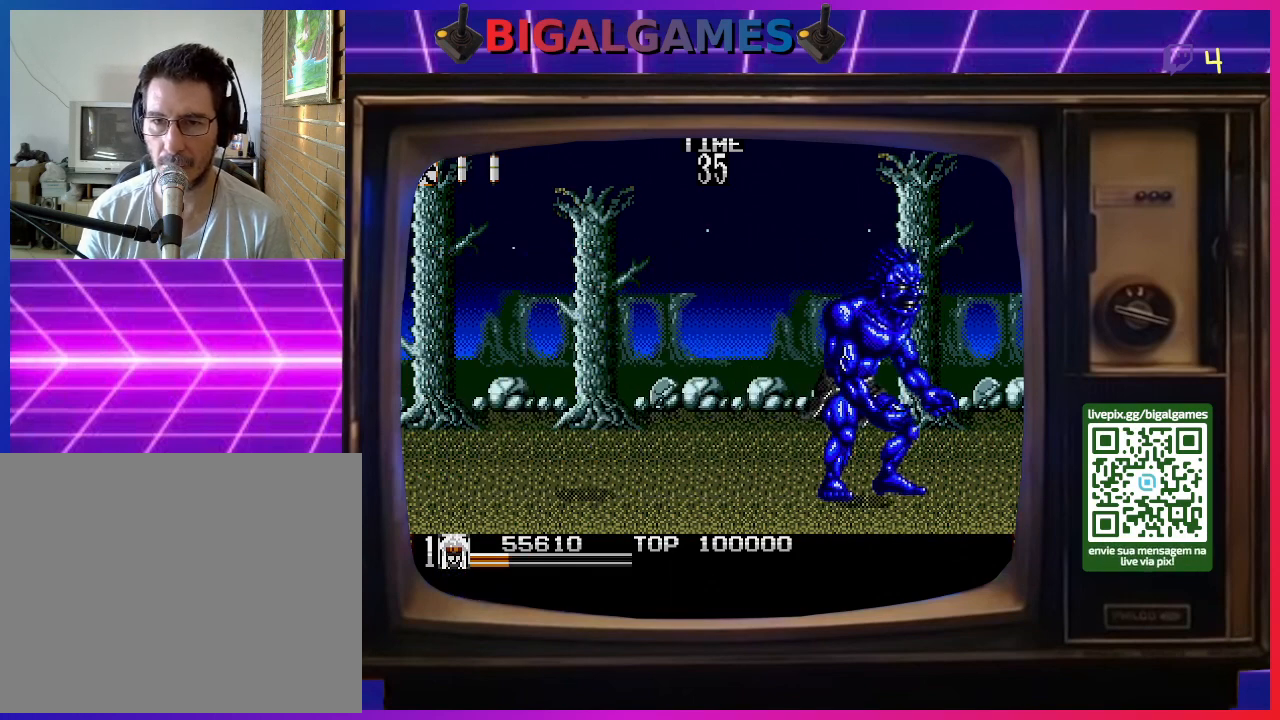
{"buttons": ["DPAD_RIGHT"], "right_stick": "center", "events": [[233, "CROSS", "down"], [233, "SQUARE", "down"], [333, "CROSS", "up"], [367, "SQUARE", "up"]]}
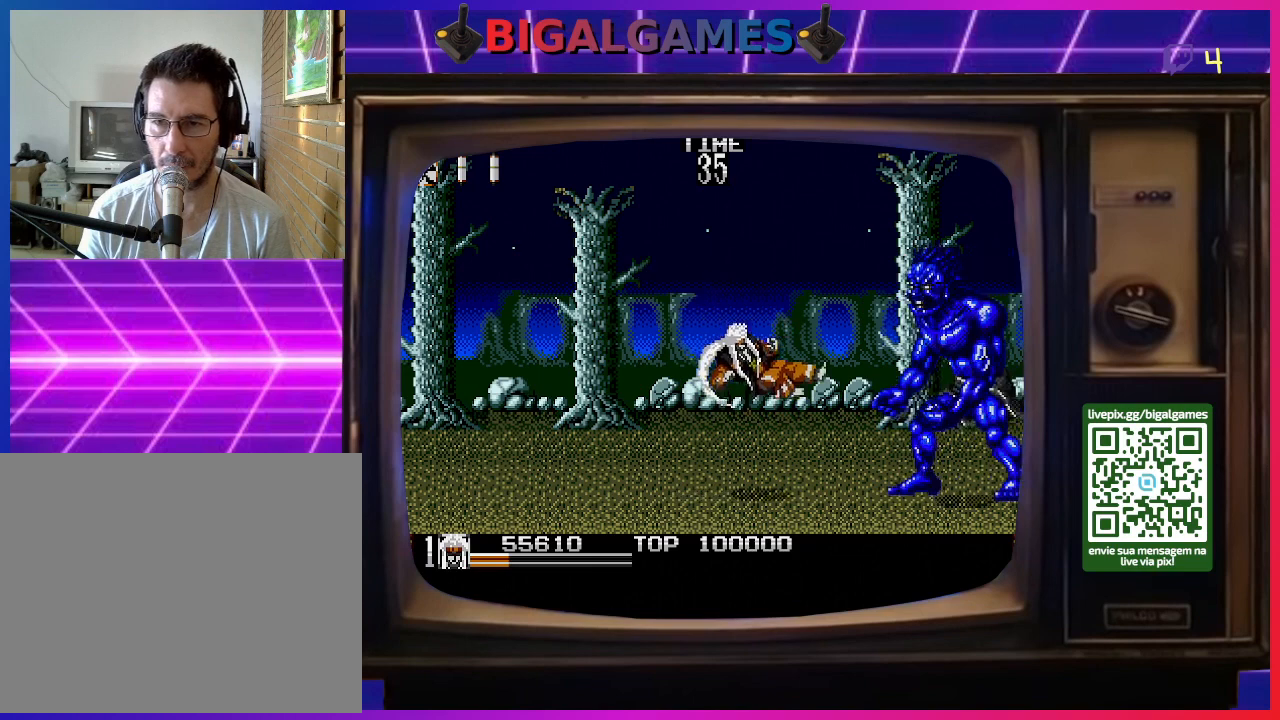
{"buttons": ["SQUARE", "DPAD_RIGHT"], "right_stick": "center", "events": [[300, "SQUARE", "down"], [400, "SQUARE", "up"], [467, "SQUARE", "down"]]}
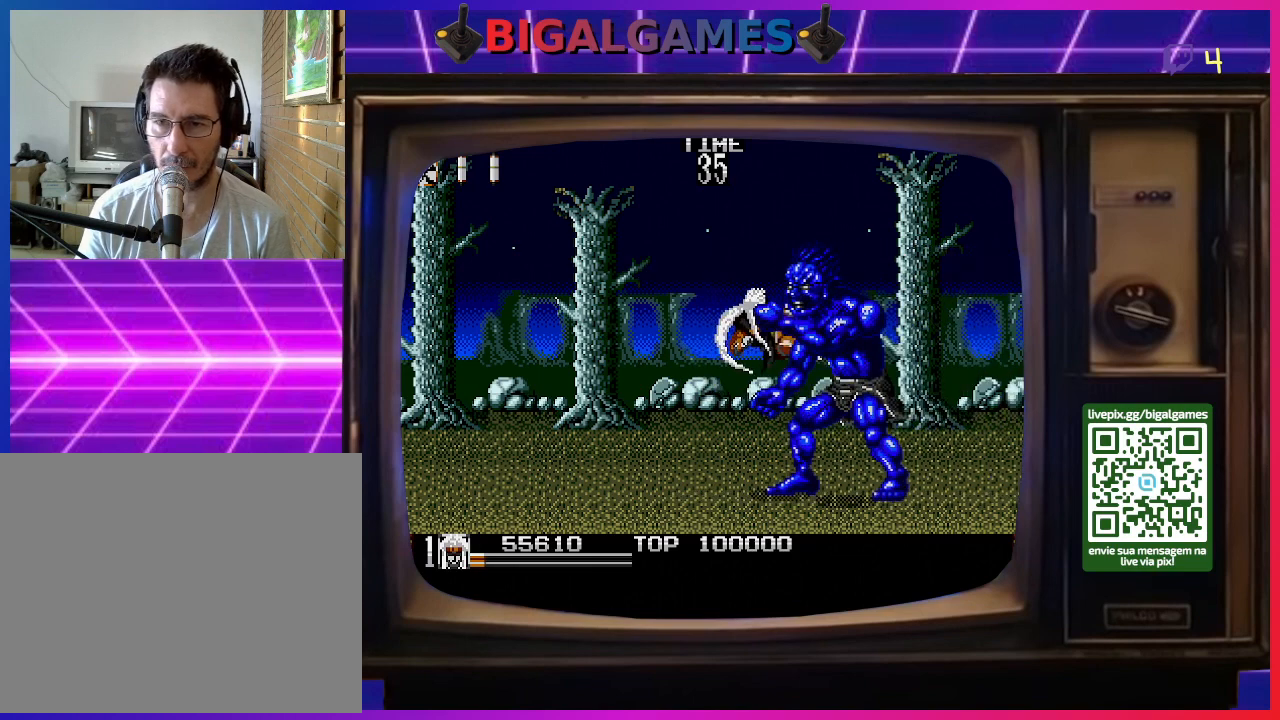
{"buttons": ["DPAD_LEFT"], "right_stick": "center", "events": [[67, "SQUARE", "up"], [100, "SQUARE", "down"], [133, "SQUARE", "up"], [233, "DPAD_RIGHT", "up"], [267, "SQUARE", "down"], [367, "SQUARE", "up"], [433, "SQUARE", "down"], [467, "DPAD_LEFT", "down"], [500, "SQUARE", "up"]]}
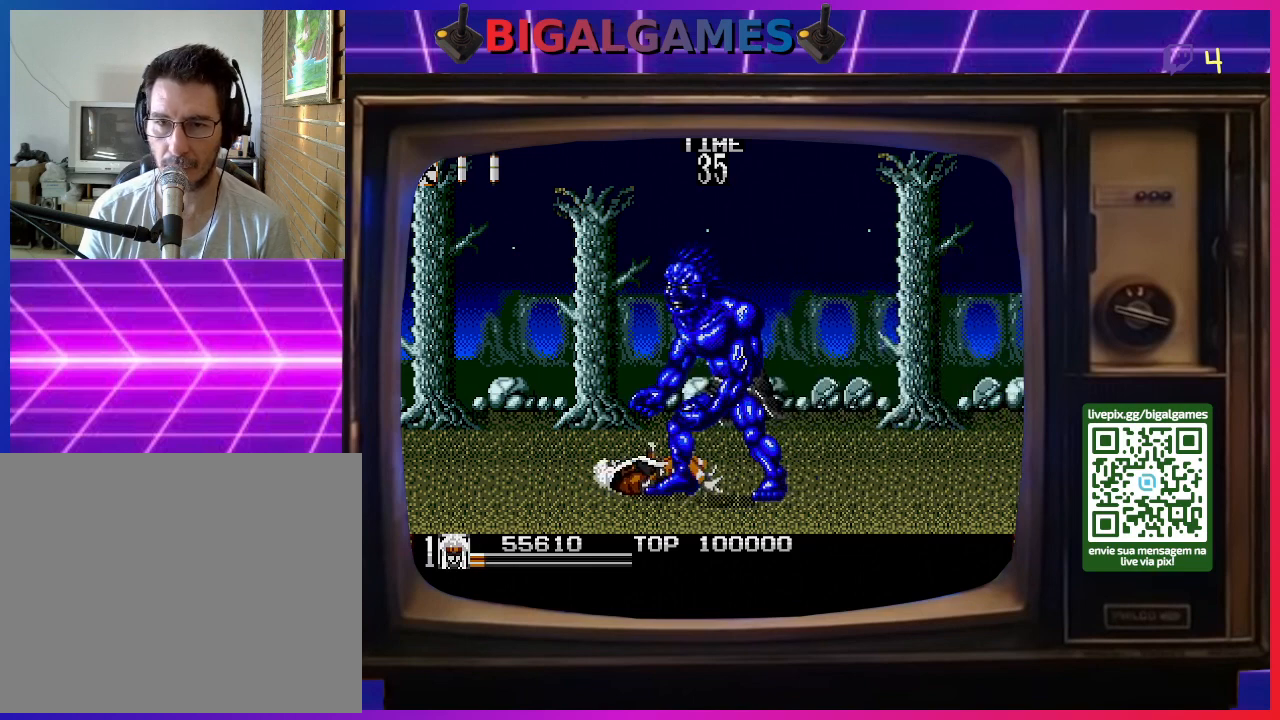
{"buttons": ["SQUARE", "DPAD_LEFT"], "right_stick": "center", "events": [[100, "DPAD_DOWN", "down"], [133, "DPAD_DOWN", "up"], [133, "DPAD_LEFT", "up"], [133, "DPAD_RIGHT", "down"], [167, "SQUARE", "down"], [233, "SQUARE", "up"], [267, "DPAD_RIGHT", "up"], [300, "SQUARE", "down"], [367, "DPAD_LEFT", "down"], [400, "SQUARE", "up"], [467, "SQUARE", "down"]]}
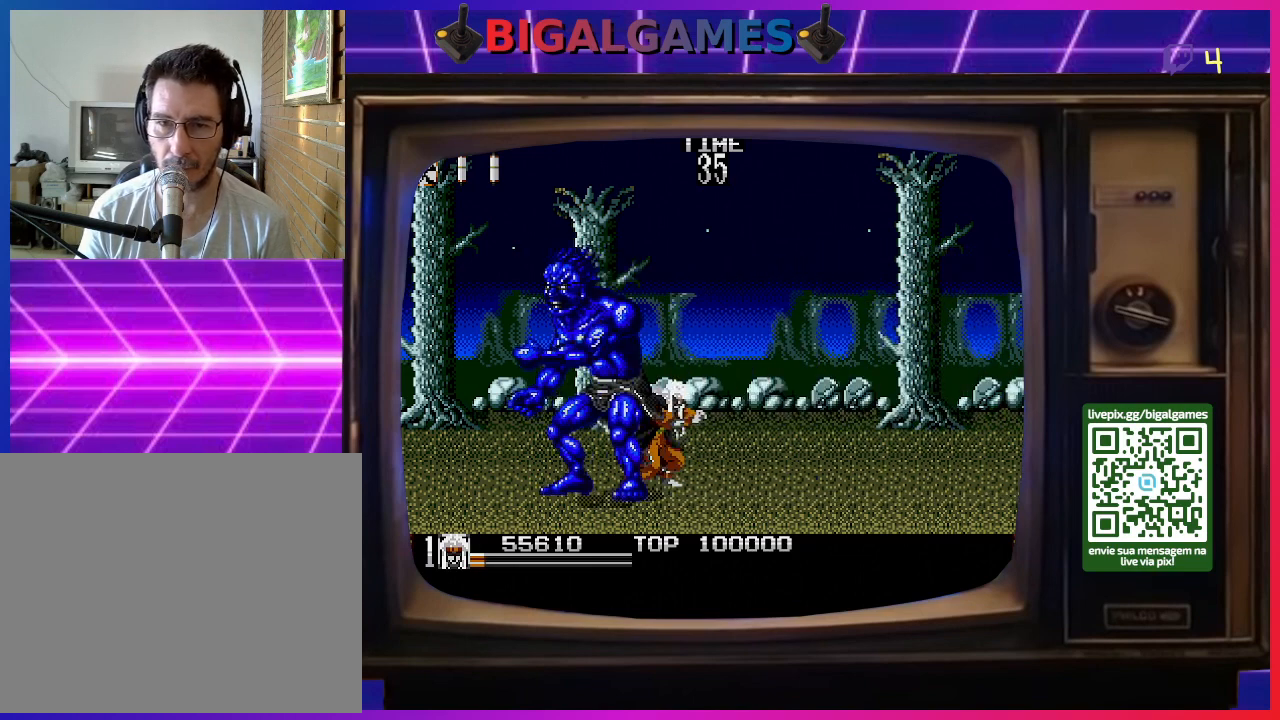
{"buttons": ["SQUARE", "DPAD_LEFT"], "right_stick": "center", "events": [[67, "SQUARE", "up"], [167, "SQUARE", "down"], [233, "SQUARE", "up"], [300, "SQUARE", "down"], [400, "SQUARE", "up"], [500, "SQUARE", "down"]]}
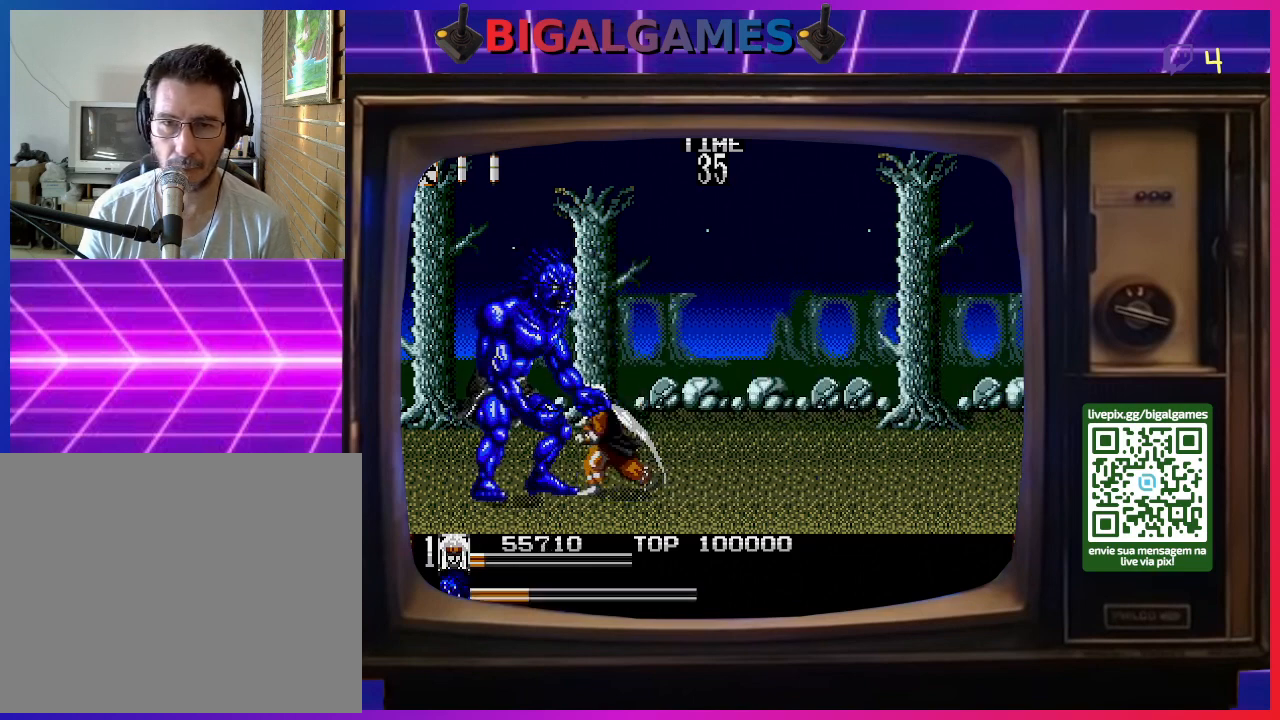
{"buttons": ["SQUARE"], "right_stick": "center", "events": [[67, "SQUARE", "up"], [167, "SQUARE", "down"], [267, "SQUARE", "up"], [300, "DPAD_LEFT", "up"], [300, "SQUARE", "down"], [400, "SQUARE", "up"], [500, "SQUARE", "down"]]}
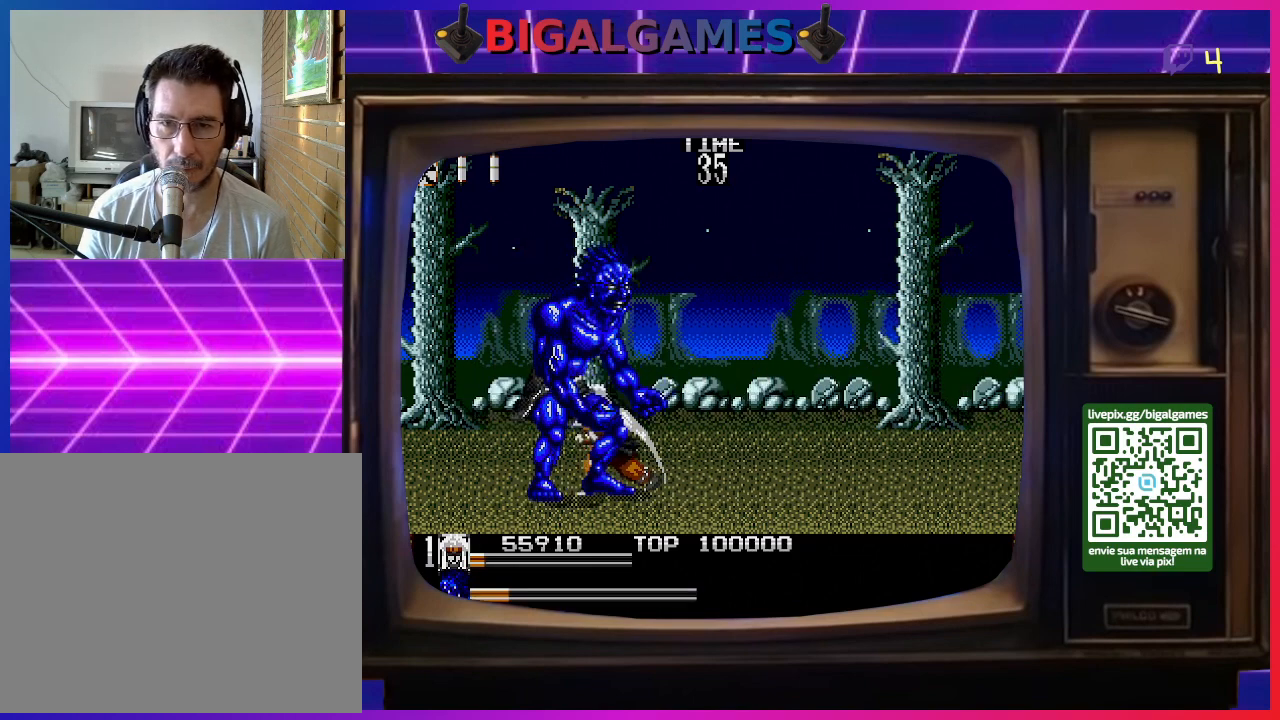
{"buttons": ["SQUARE", "DPAD_LEFT"], "right_stick": "center", "events": [[100, "SQUARE", "up"], [167, "SQUARE", "down"], [200, "DPAD_RIGHT", "down"], [200, "SQUARE", "up"], [300, "SQUARE", "down"], [400, "DPAD_RIGHT", "up"], [400, "SQUARE", "up"], [467, "DPAD_LEFT", "down"], [467, "SQUARE", "down"]]}
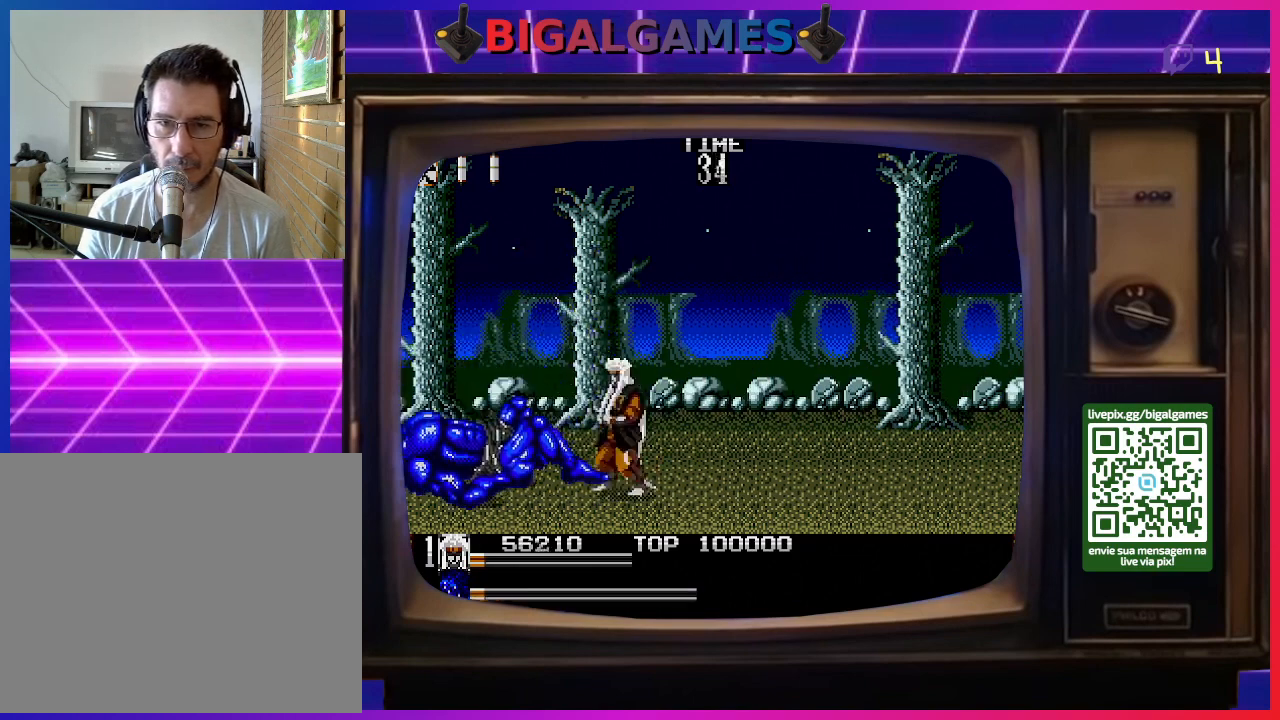
{"buttons": [], "right_stick": "center", "events": [[67, "SQUARE", "up"], [133, "DPAD_LEFT", "up"], [167, "DPAD_RIGHT", "down"], [333, "DPAD_RIGHT", "up"], [367, "DPAD_RIGHT", "down"], [500, "DPAD_RIGHT", "up"]]}
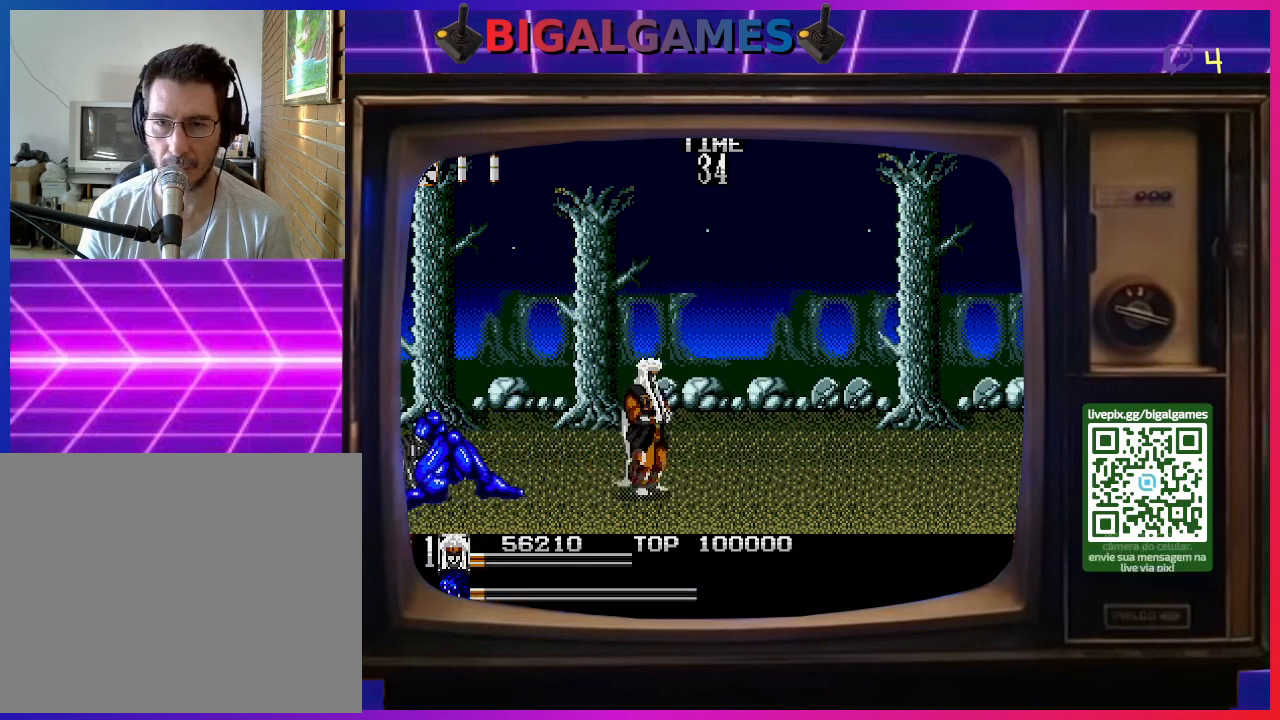
{"buttons": ["DPAD_RIGHT"], "right_stick": "center", "events": [[33, "DPAD_RIGHT", "down"]]}
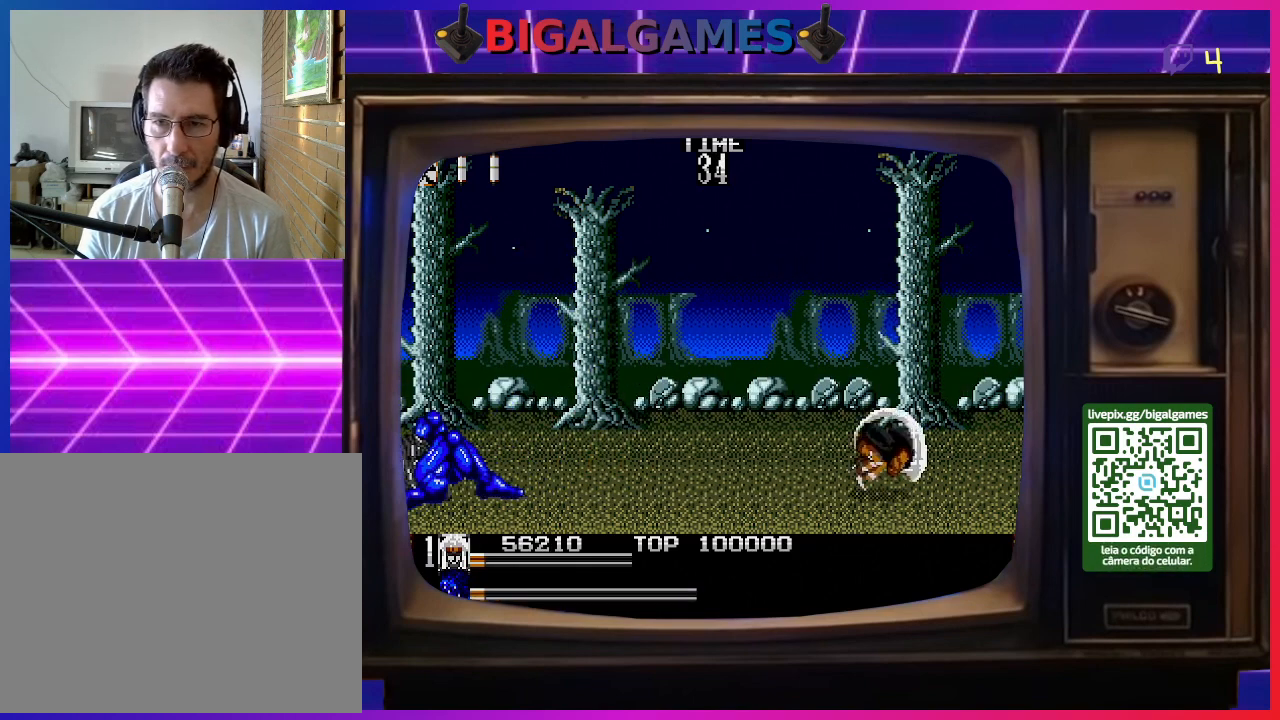
{"buttons": ["DPAD_LEFT"], "right_stick": "center", "events": [[300, "DPAD_RIGHT", "up"], [467, "DPAD_LEFT", "down"]]}
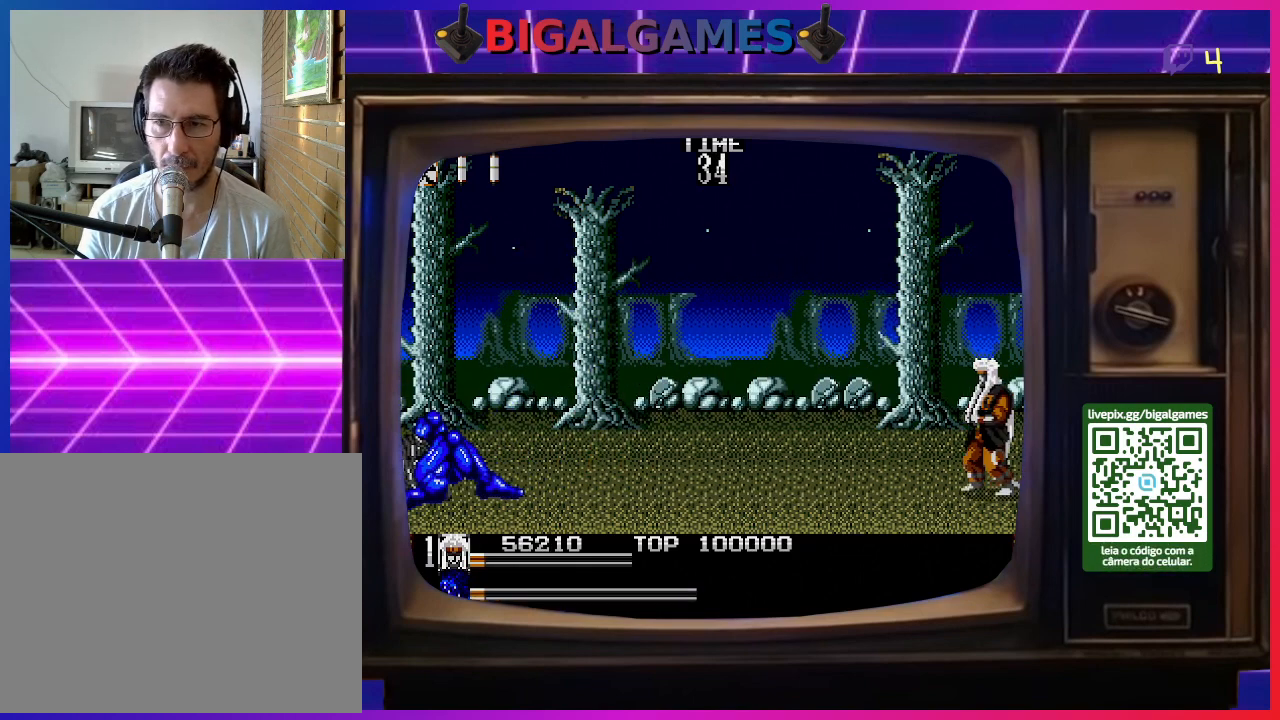
{"buttons": ["DPAD_LEFT"], "right_stick": "center", "events": [[67, "DPAD_LEFT", "up"], [500, "DPAD_LEFT", "down"]]}
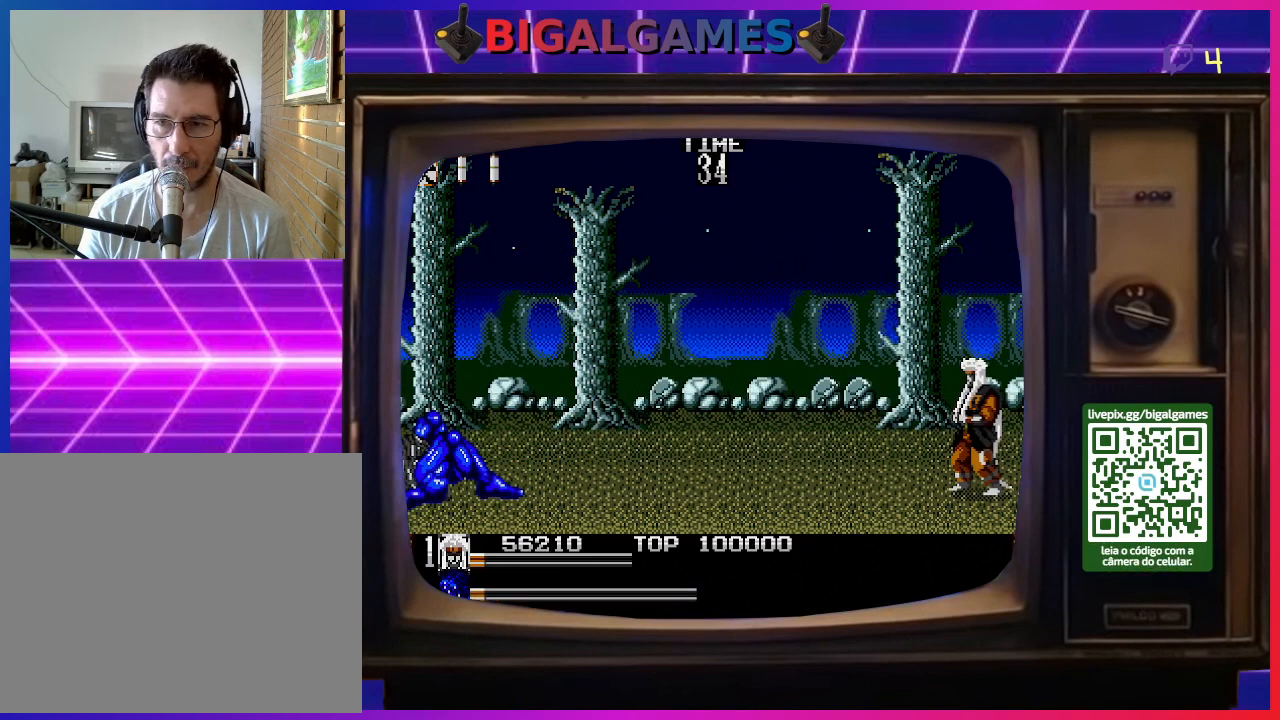
{"buttons": ["DPAD_LEFT"], "right_stick": "center", "events": [[67, "DPAD_LEFT", "up"], [133, "DPAD_LEFT", "down"]]}
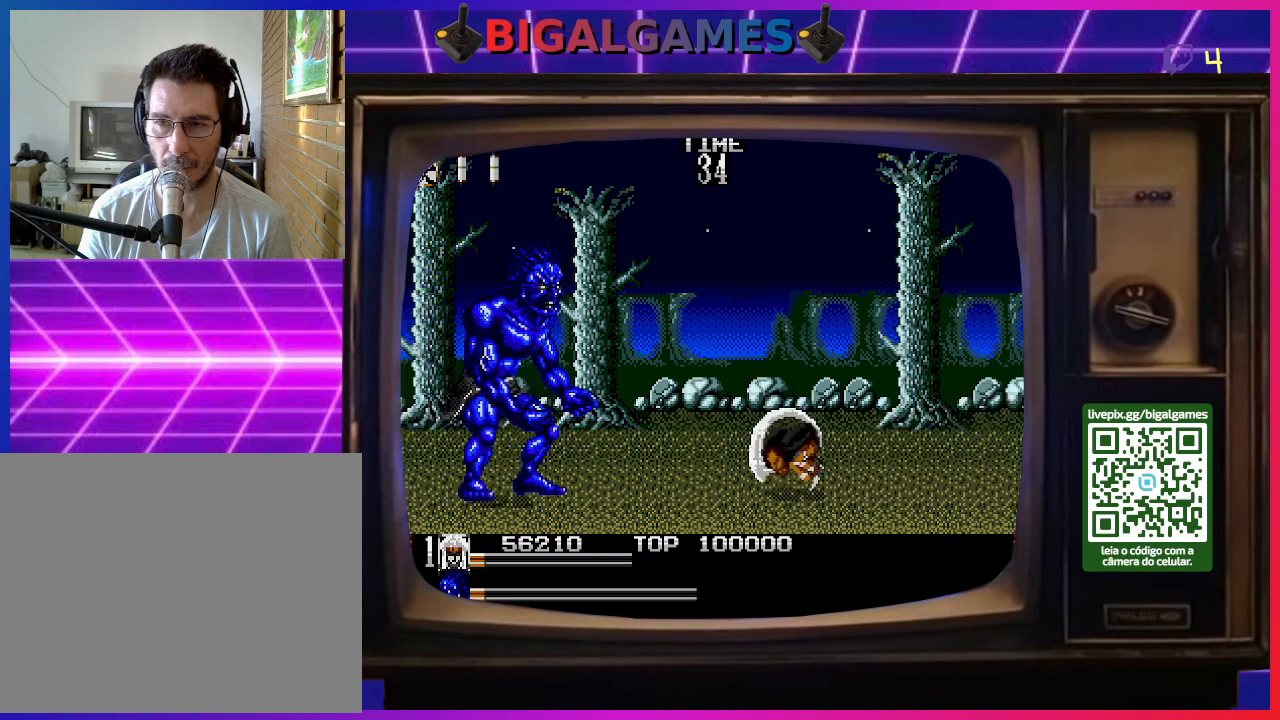
{"buttons": ["DPAD_LEFT"], "right_stick": "center", "events": [[233, "SQUARE", "down"], [367, "SQUARE", "up"]]}
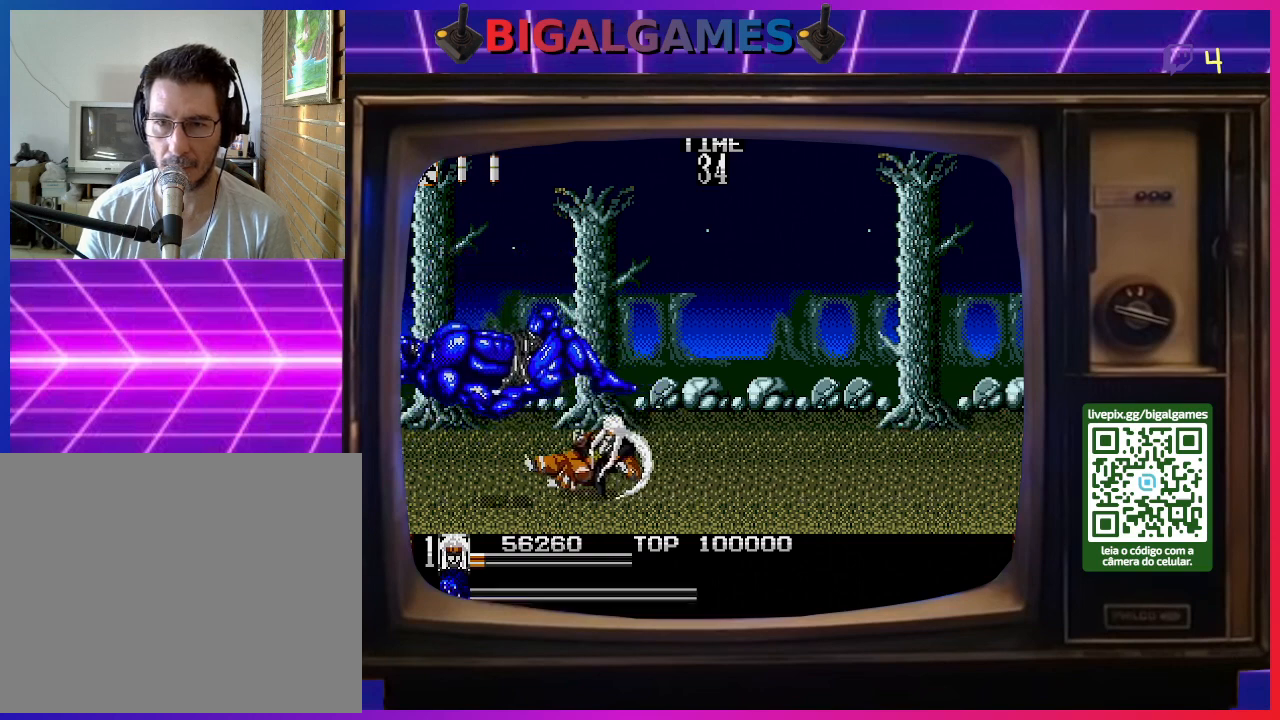
{"buttons": ["DPAD_RIGHT"], "right_stick": "center", "events": [[200, "DPAD_LEFT", "up"], [400, "DPAD_RIGHT", "down"]]}
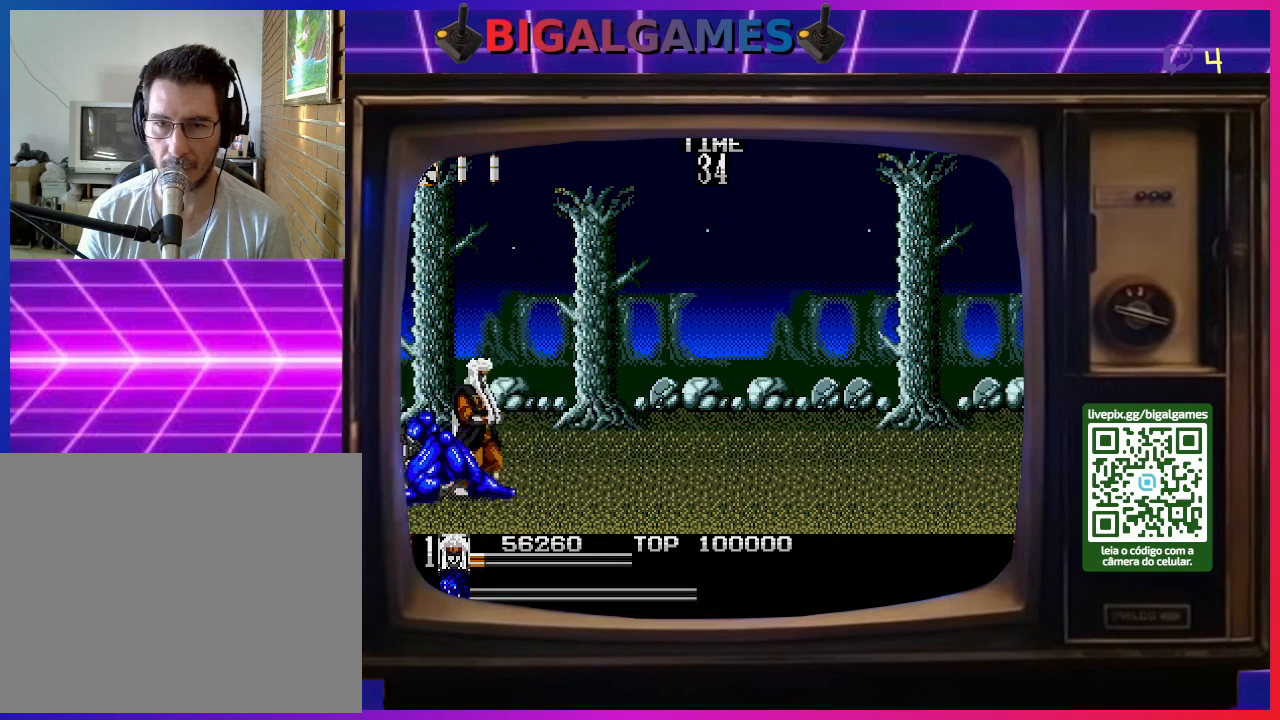
{"buttons": ["DPAD_RIGHT"], "right_stick": "center", "events": [[33, "DPAD_RIGHT", "up"], [67, "DPAD_RIGHT", "down"], [200, "DPAD_RIGHT", "up"], [233, "DPAD_RIGHT", "down"]]}
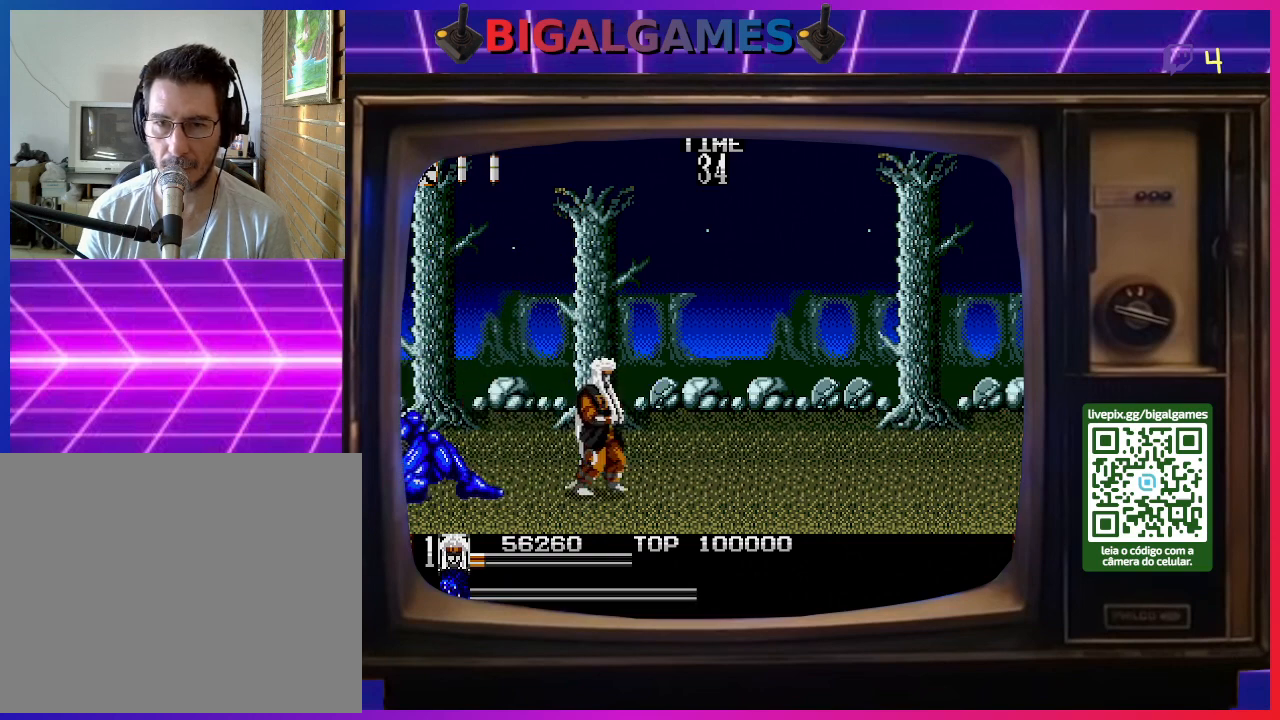
{"buttons": [], "right_stick": "center", "events": [[467, "DPAD_RIGHT", "up"]]}
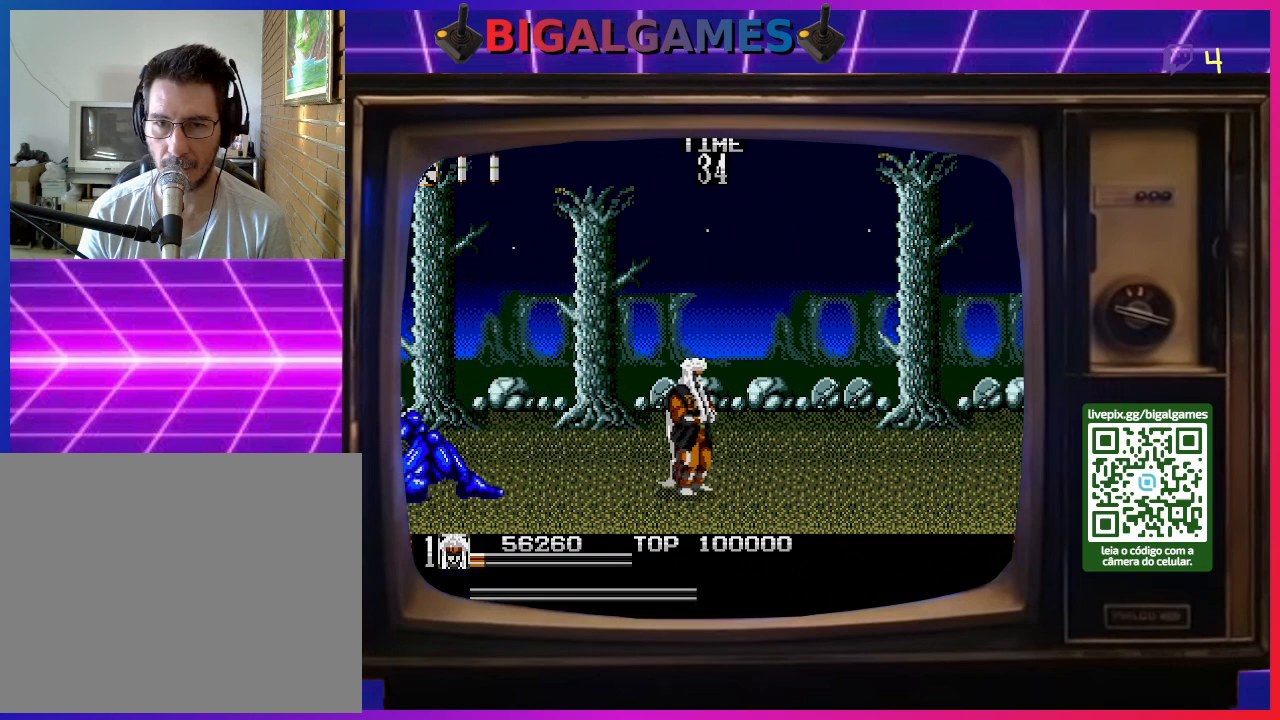
{"buttons": ["DPAD_RIGHT"], "right_stick": "center", "events": [[100, "DPAD_RIGHT", "down"]]}
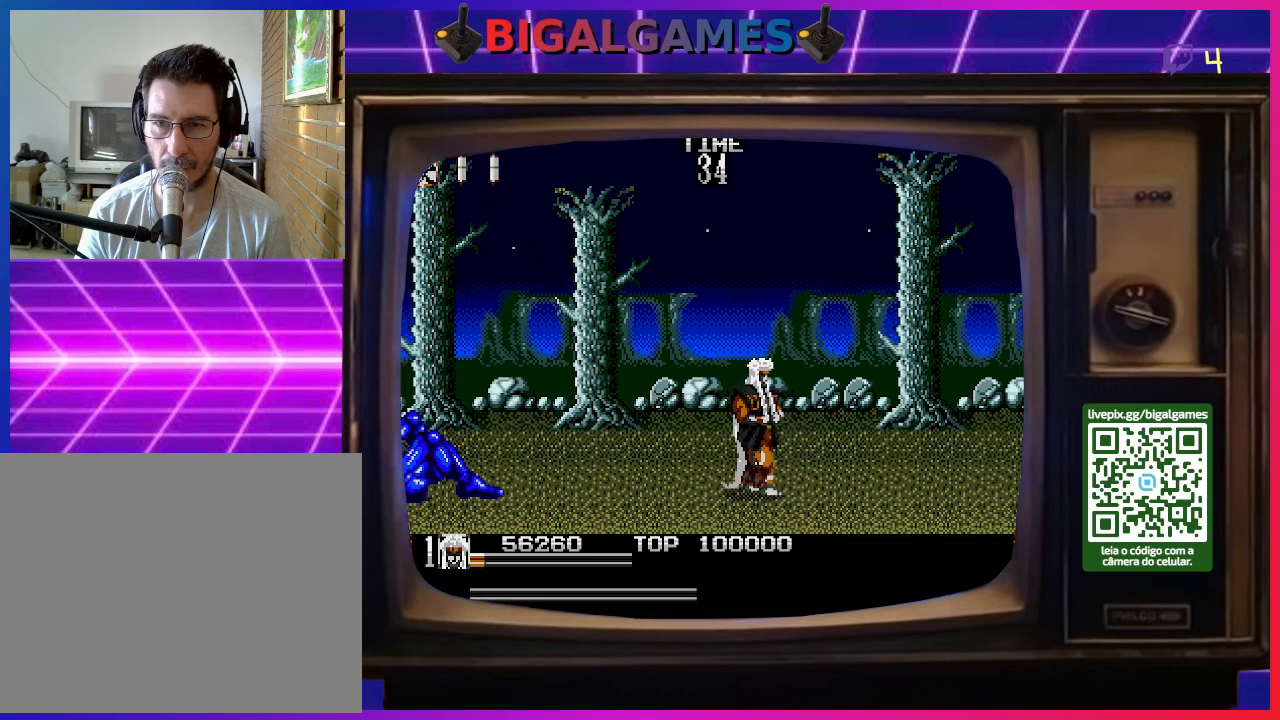
{"buttons": ["DPAD_RIGHT"], "right_stick": "center", "events": []}